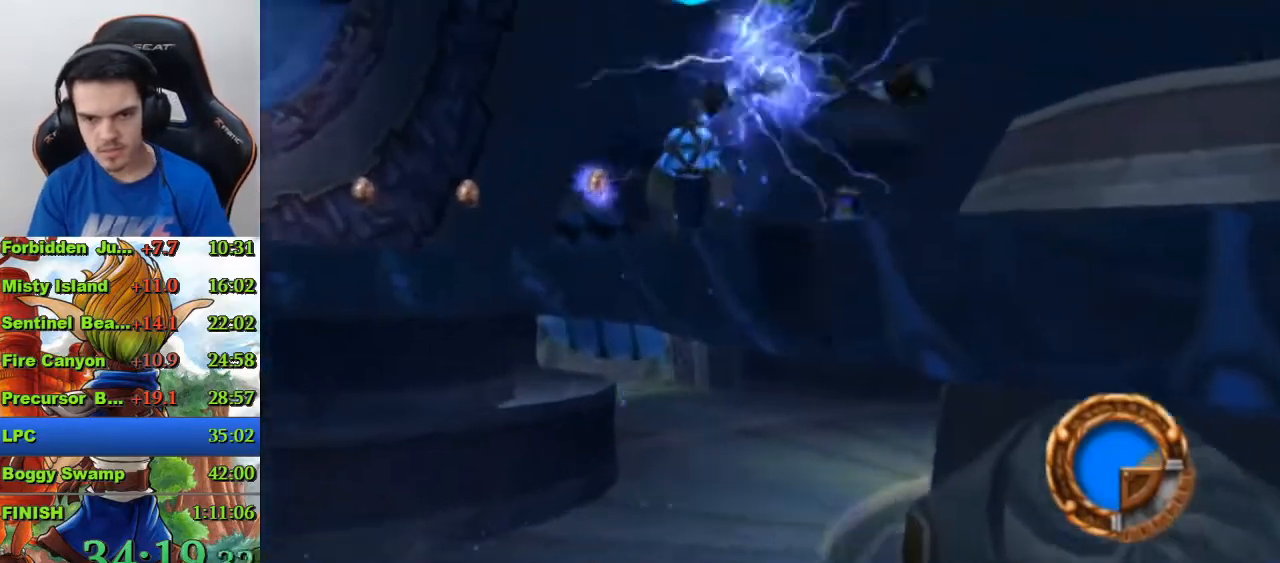
Gameplay with a controller (PlayStation layout); each line is a JSON object with the inputs held at the frame after it. "events" lists button and stick changes between this image and that frame as [ms after this image, input, new state], when the widget could be followed in between.
{"buttons": [], "left_stick": "up", "right_stick": "center", "events": []}
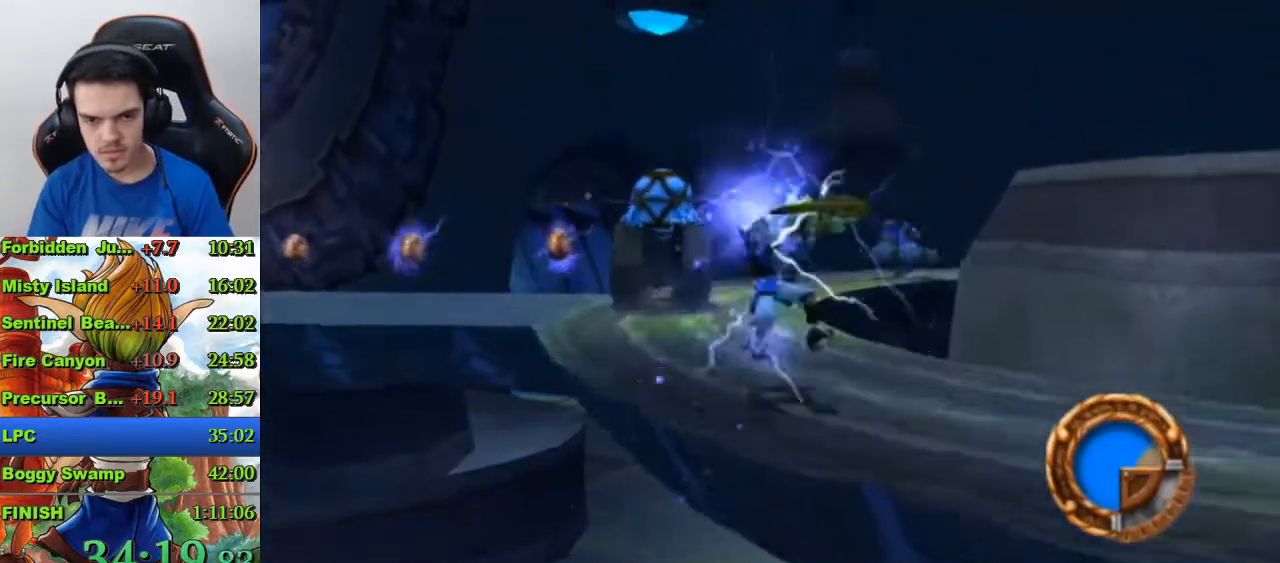
{"buttons": ["CIRCLE"], "left_stick": "up", "right_stick": "center", "events": [[67, "SQUARE", "down"], [300, "SQUARE", "up"], [400, "CIRCLE", "down"]]}
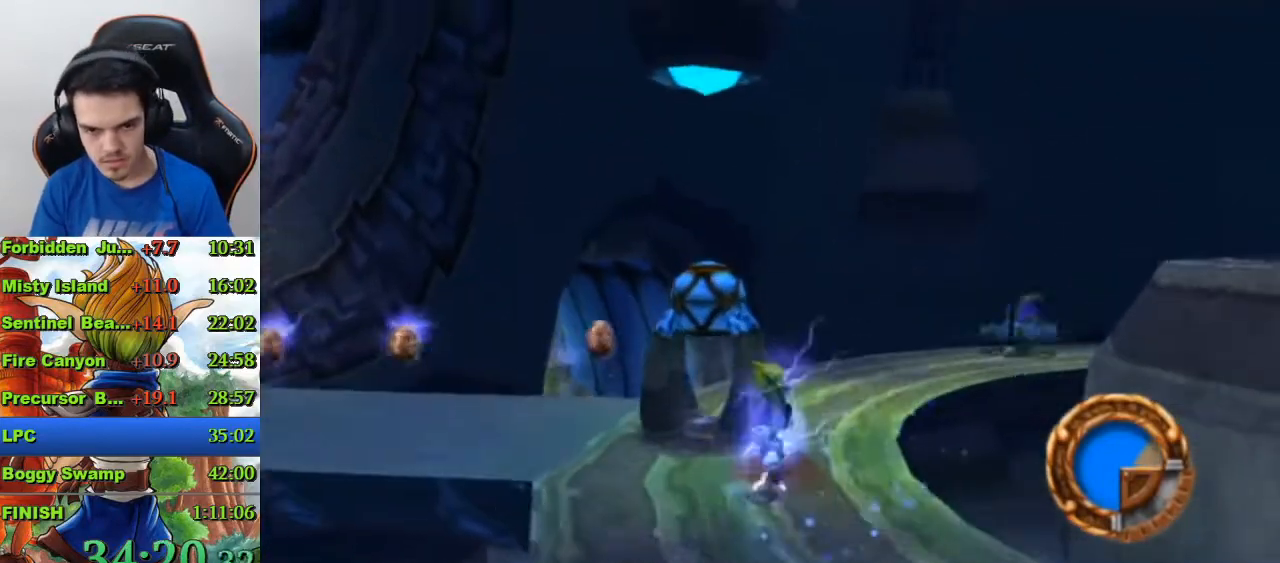
{"buttons": ["CROSS"], "left_stick": "down-right", "right_stick": "center", "events": [[33, "CIRCLE", "up"], [67, "left_stick", "center"], [133, "left_stick", "down-right"], [467, "CROSS", "down"]]}
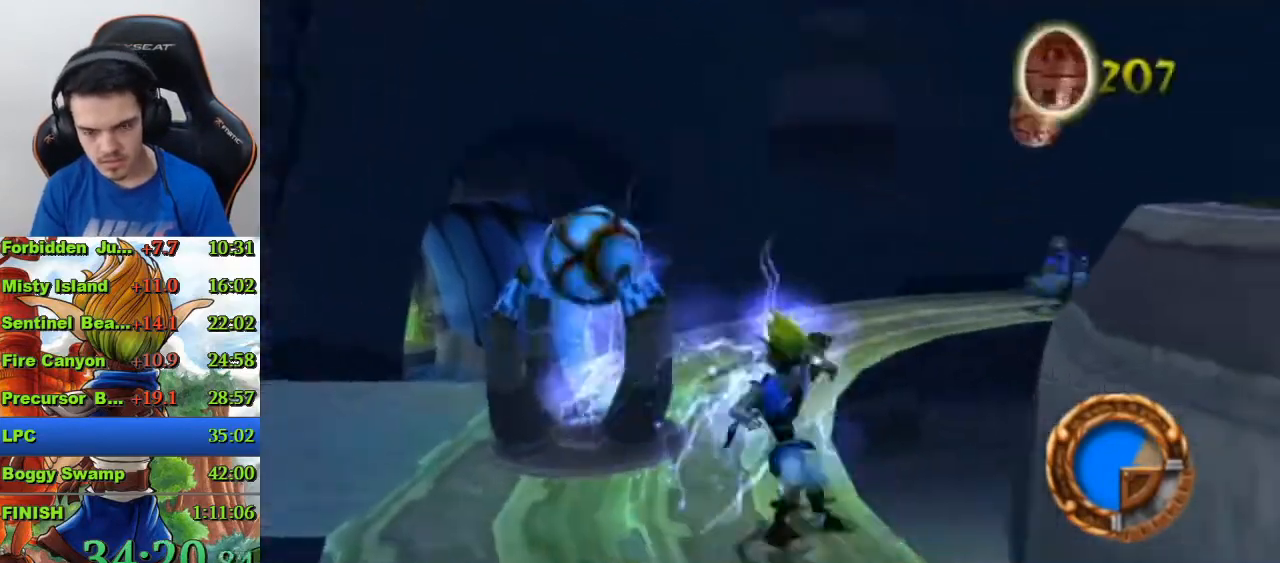
{"buttons": ["CROSS"], "left_stick": "up", "right_stick": "center", "events": [[33, "left_stick", "right"], [133, "CROSS", "up"], [200, "left_stick", "up-right"], [333, "CROSS", "down"], [500, "left_stick", "up"]]}
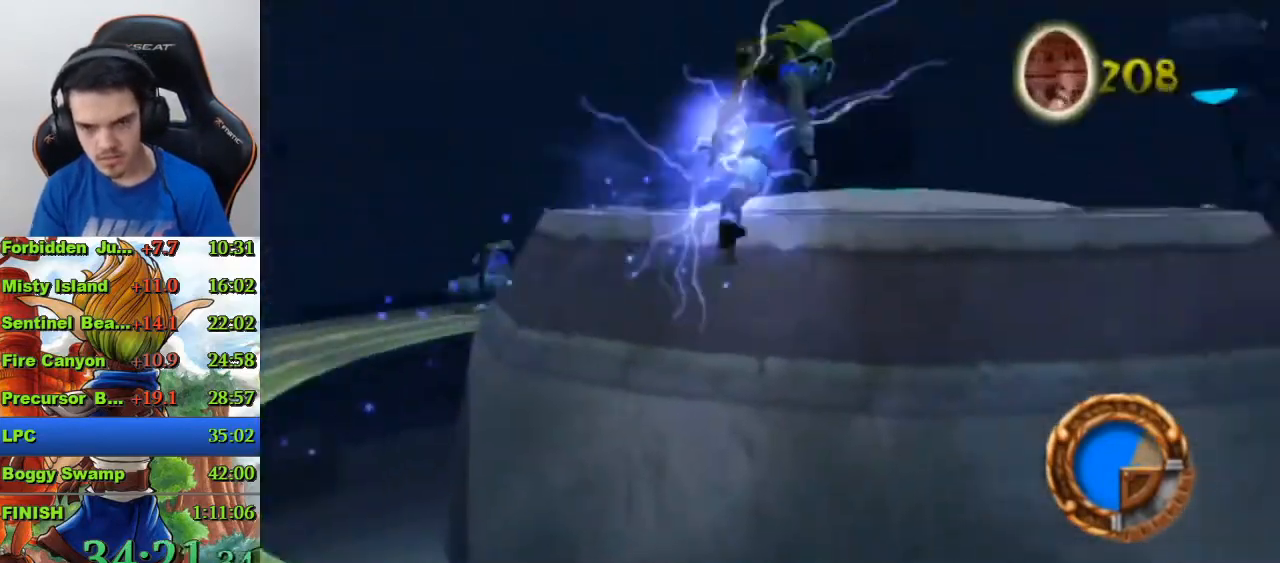
{"buttons": [], "left_stick": "up", "right_stick": "center", "events": [[167, "CROSS", "up"]]}
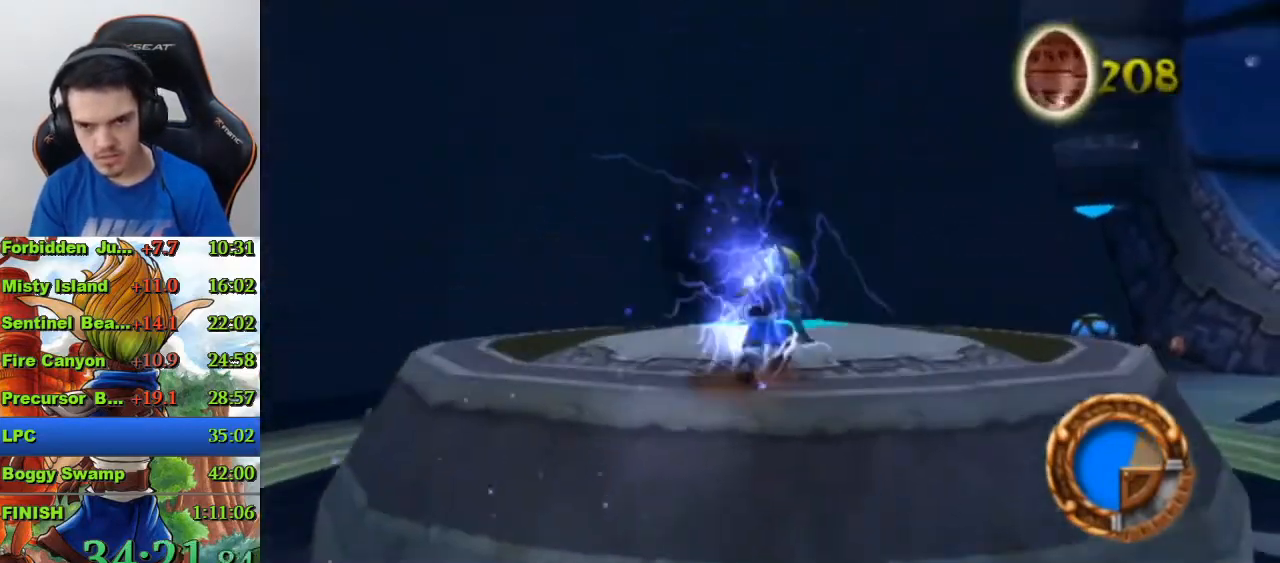
{"buttons": ["SQUARE"], "left_stick": "up", "right_stick": "center", "events": [[500, "SQUARE", "down"]]}
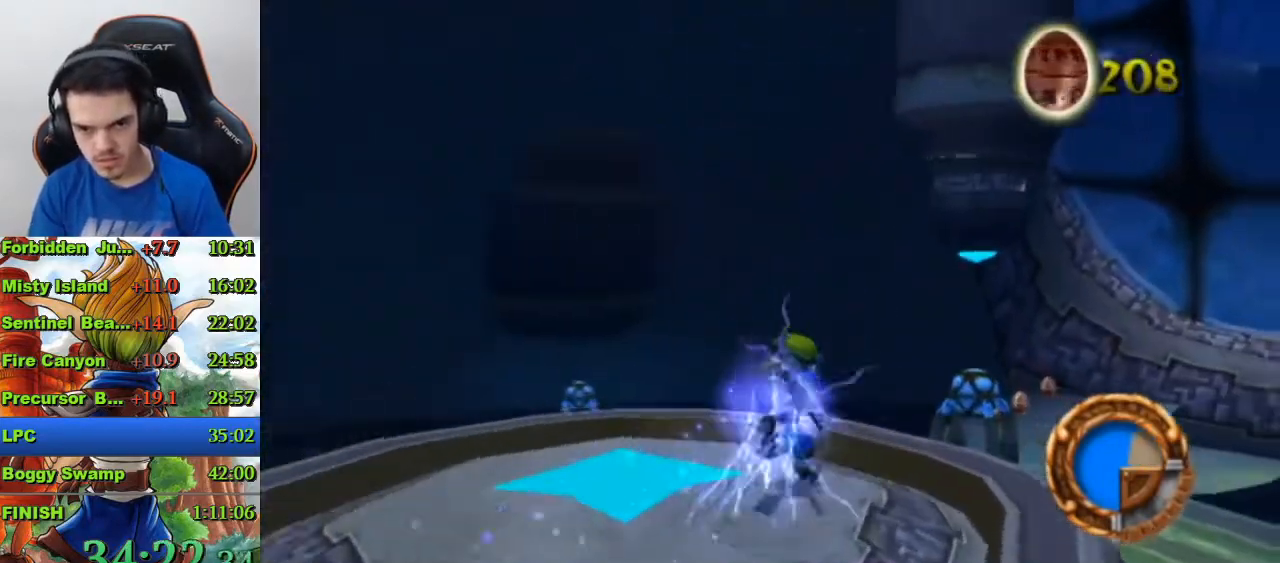
{"buttons": [], "left_stick": "up", "right_stick": "center", "events": [[67, "CROSS", "down"], [67, "SQUARE", "up"], [200, "CROSS", "up"]]}
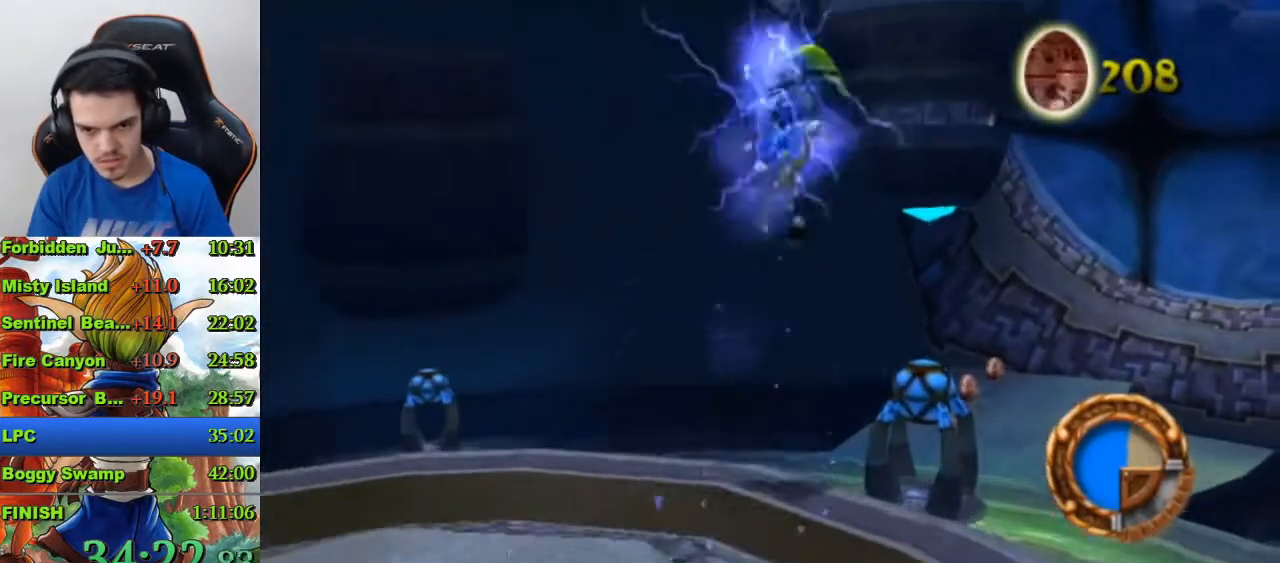
{"buttons": ["CIRCLE"], "left_stick": "up", "right_stick": "center", "events": [[467, "CIRCLE", "down"]]}
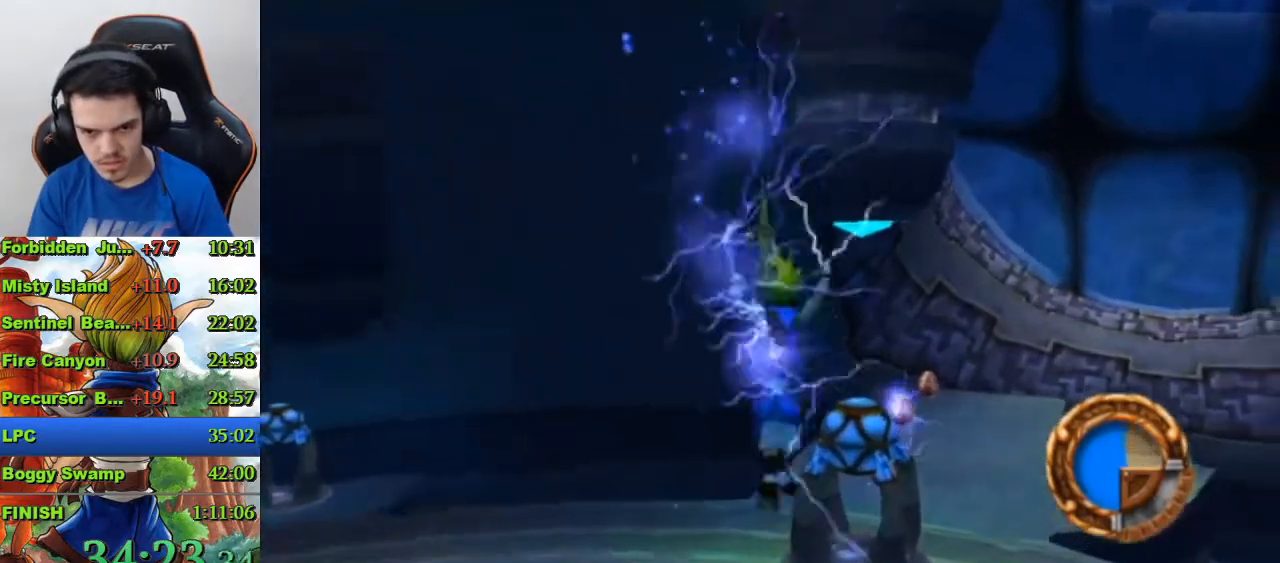
{"buttons": ["CIRCLE"], "left_stick": "up", "right_stick": "center", "events": [[67, "CIRCLE", "up"], [133, "CIRCLE", "down"], [233, "CIRCLE", "up"], [267, "CIRCLE", "down"], [400, "CIRCLE", "up"], [500, "CIRCLE", "down"]]}
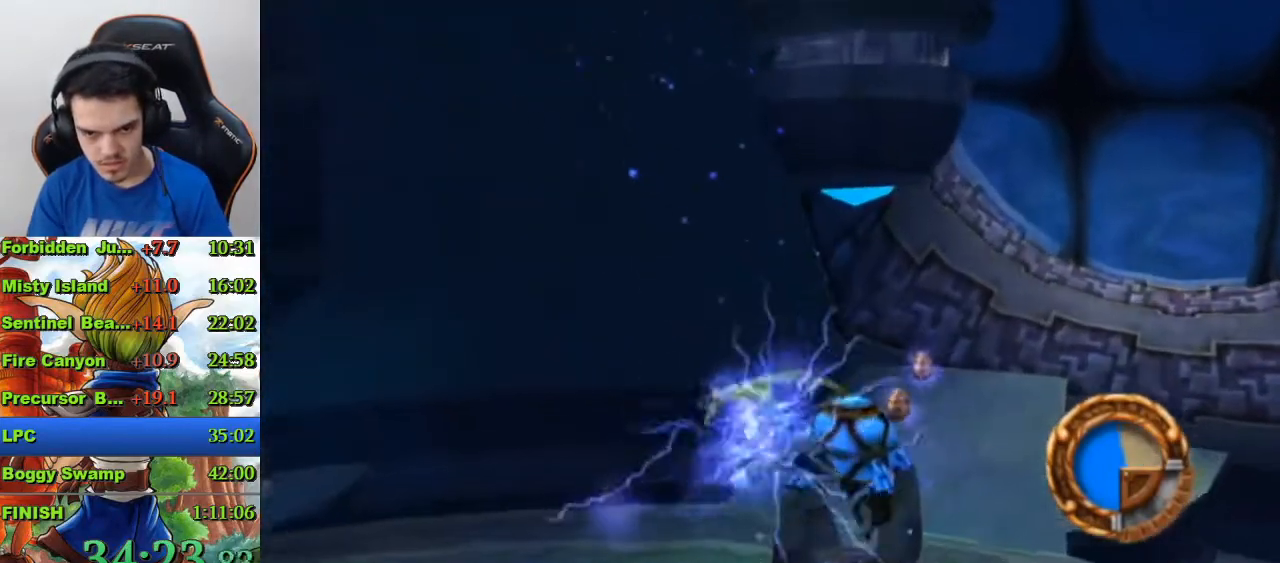
{"buttons": [], "left_stick": "up-left", "right_stick": "down-right", "events": [[67, "CIRCLE", "up"], [333, "left_stick", "up-left"], [333, "right_stick", "down-right"]]}
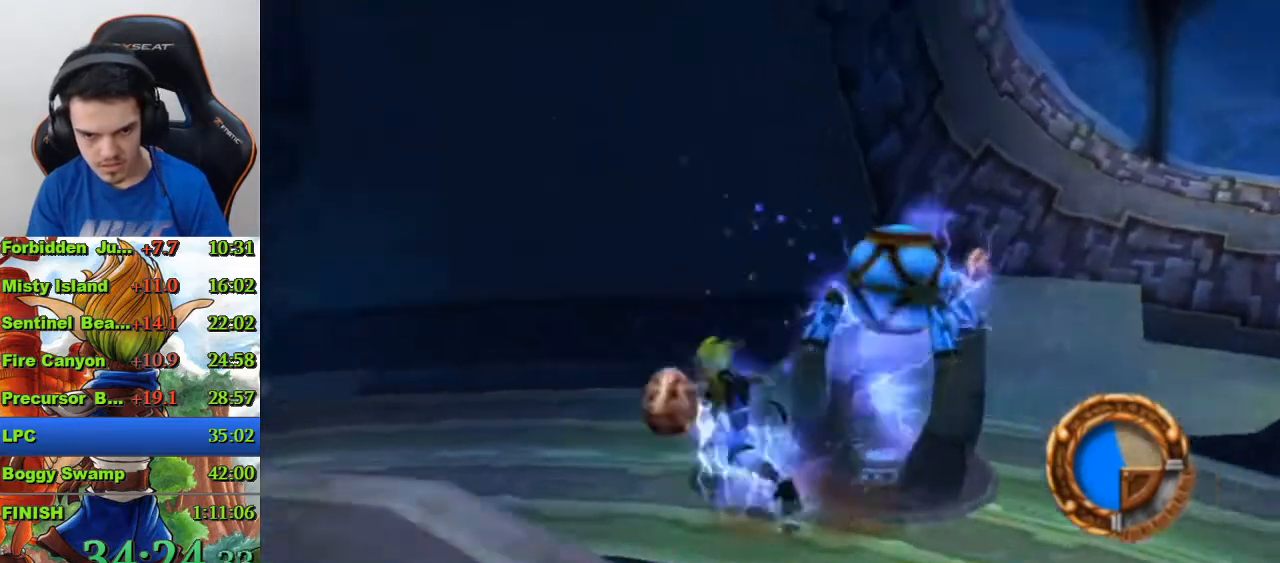
{"buttons": [], "left_stick": "up", "right_stick": "center", "events": [[133, "right_stick", "center"], [333, "left_stick", "up"]]}
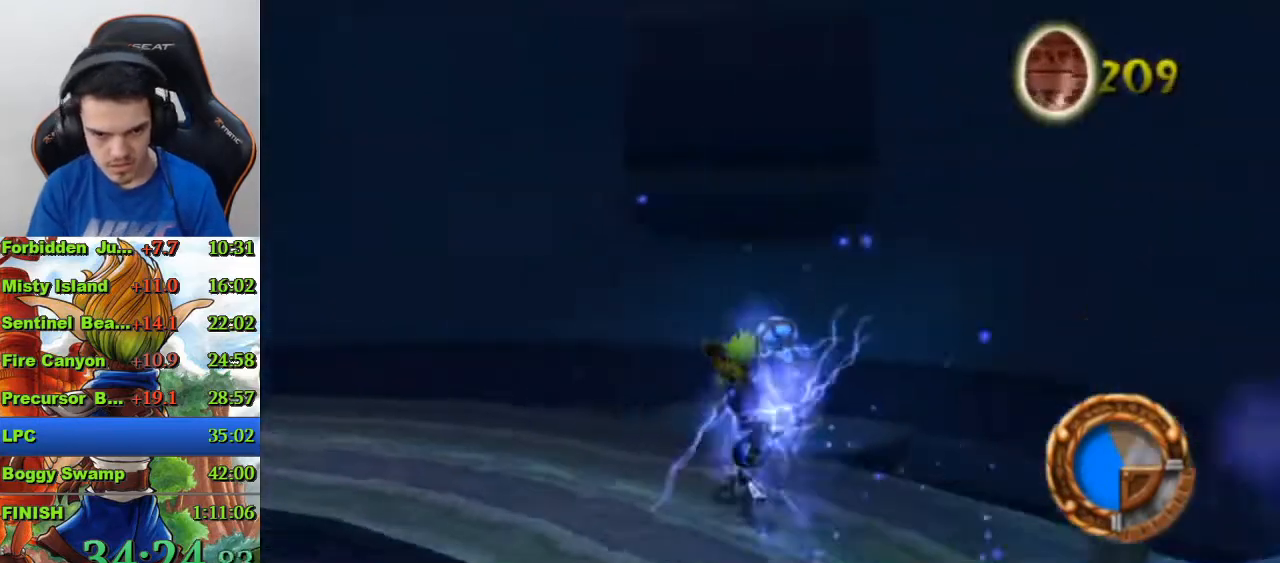
{"buttons": [], "left_stick": "up", "right_stick": "center", "events": [[233, "CROSS", "down"], [367, "CROSS", "up"]]}
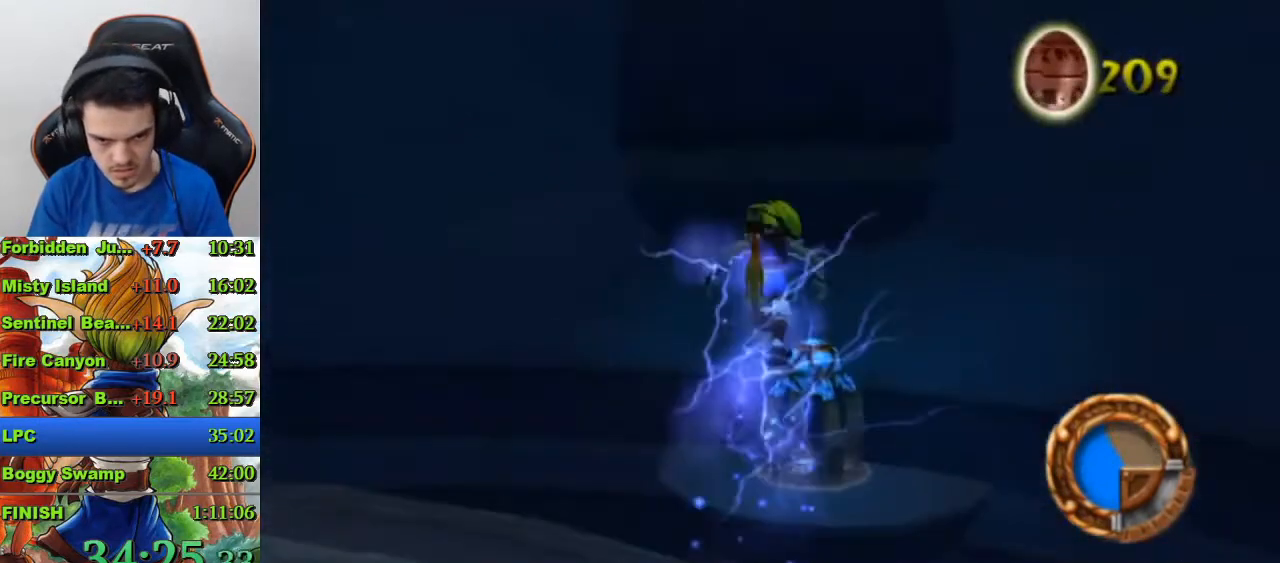
{"buttons": [], "left_stick": "up", "right_stick": "center", "events": []}
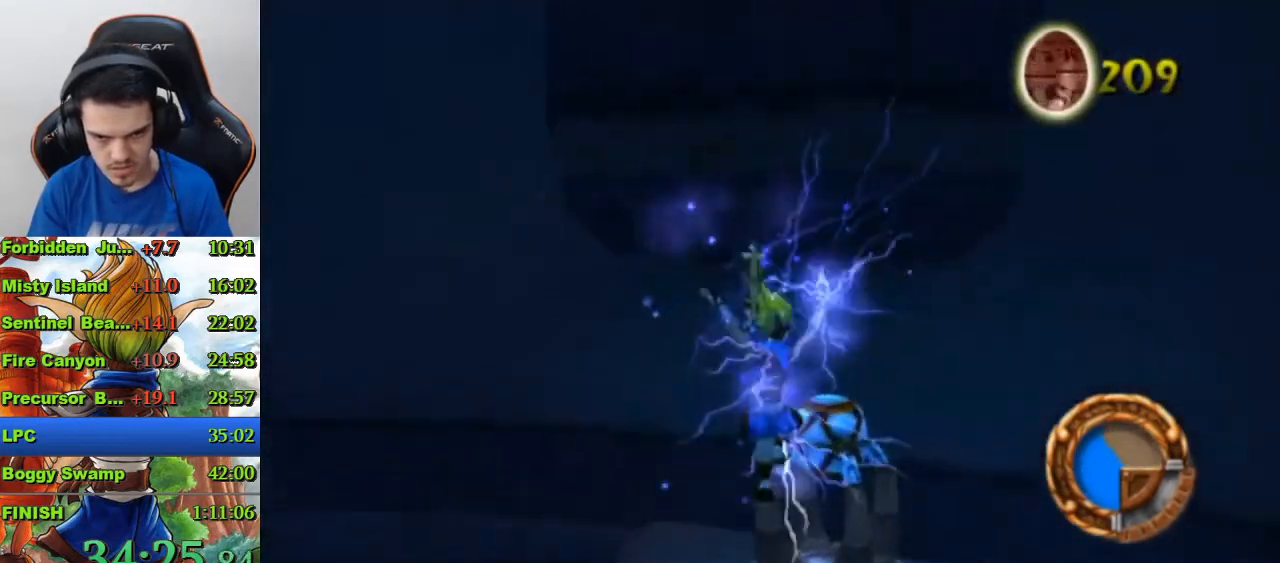
{"buttons": [], "left_stick": "center", "right_stick": "center", "events": [[33, "CIRCLE", "down"], [100, "CIRCLE", "up"], [500, "left_stick", "center"]]}
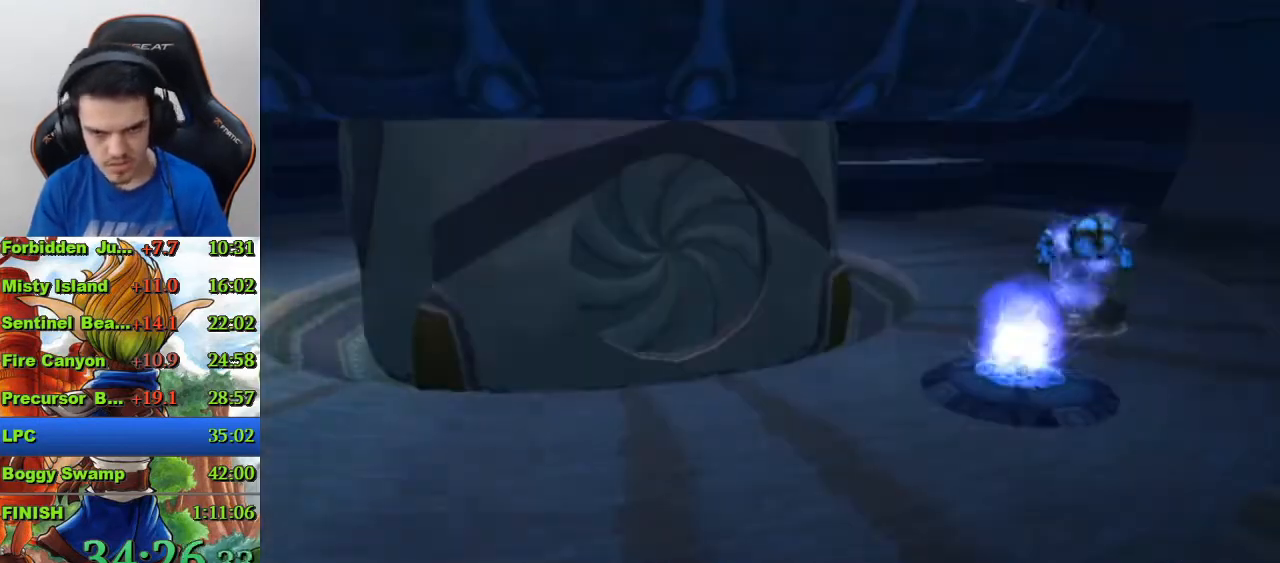
{"buttons": [], "left_stick": "center", "right_stick": "center", "events": []}
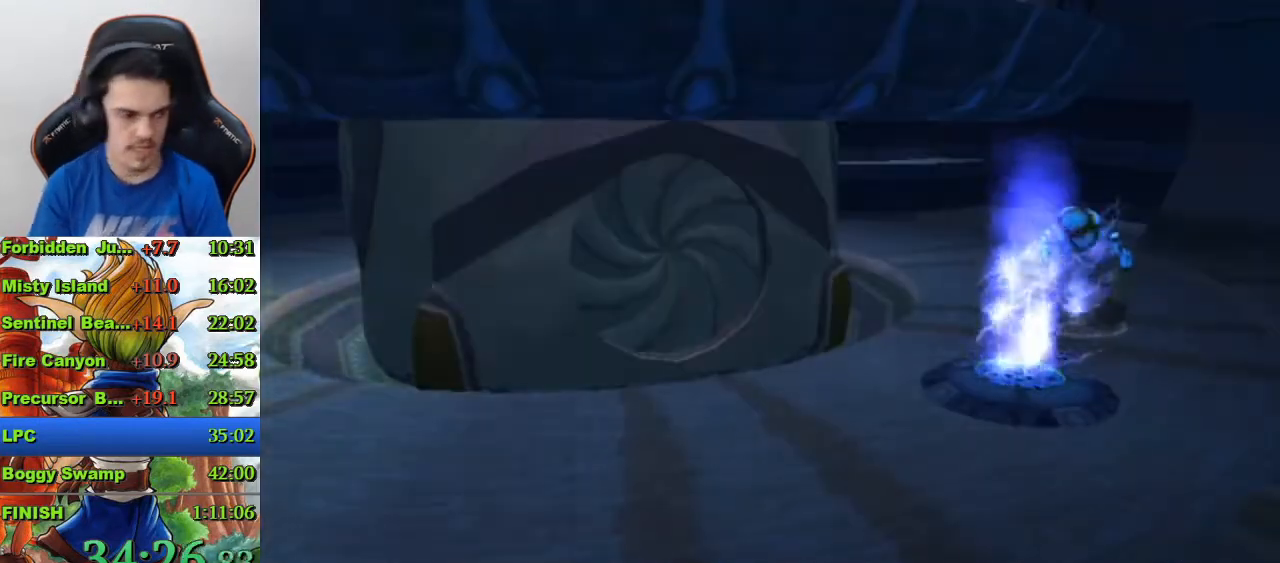
{"buttons": [], "left_stick": "center", "right_stick": "center", "events": []}
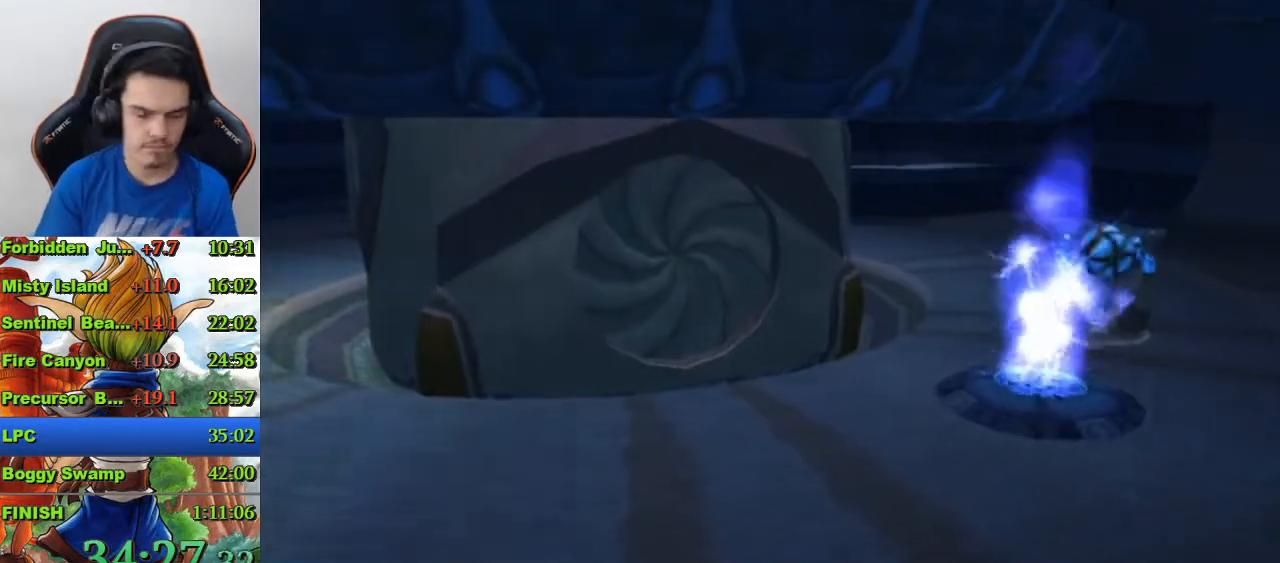
{"buttons": [], "left_stick": "center", "right_stick": "center", "events": []}
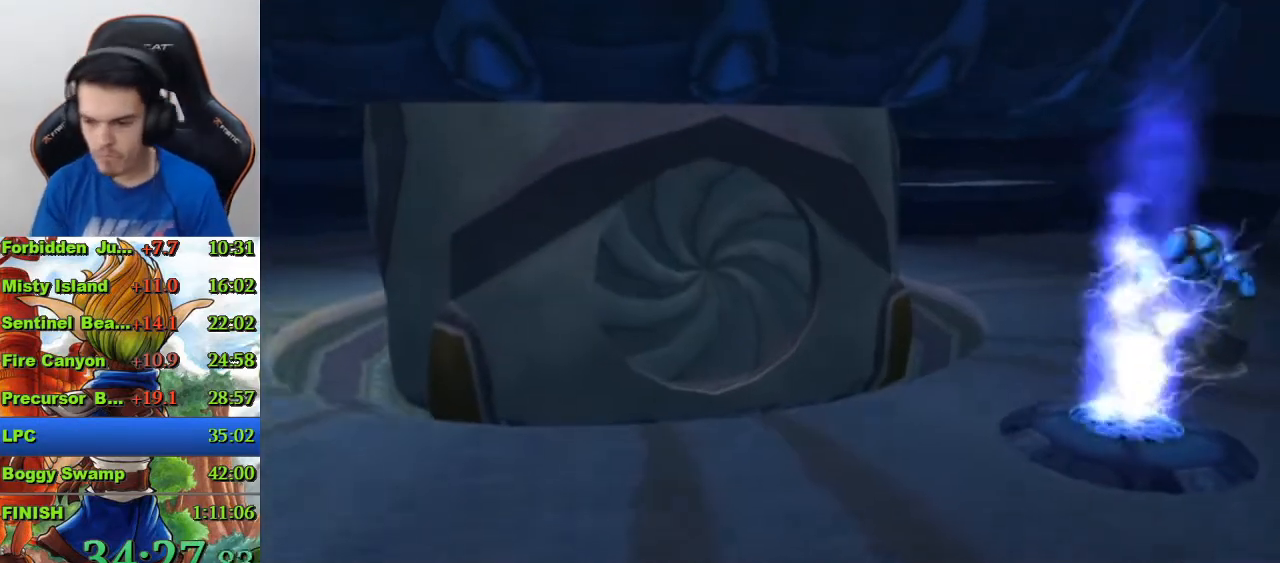
{"buttons": [], "left_stick": "center", "right_stick": "center", "events": []}
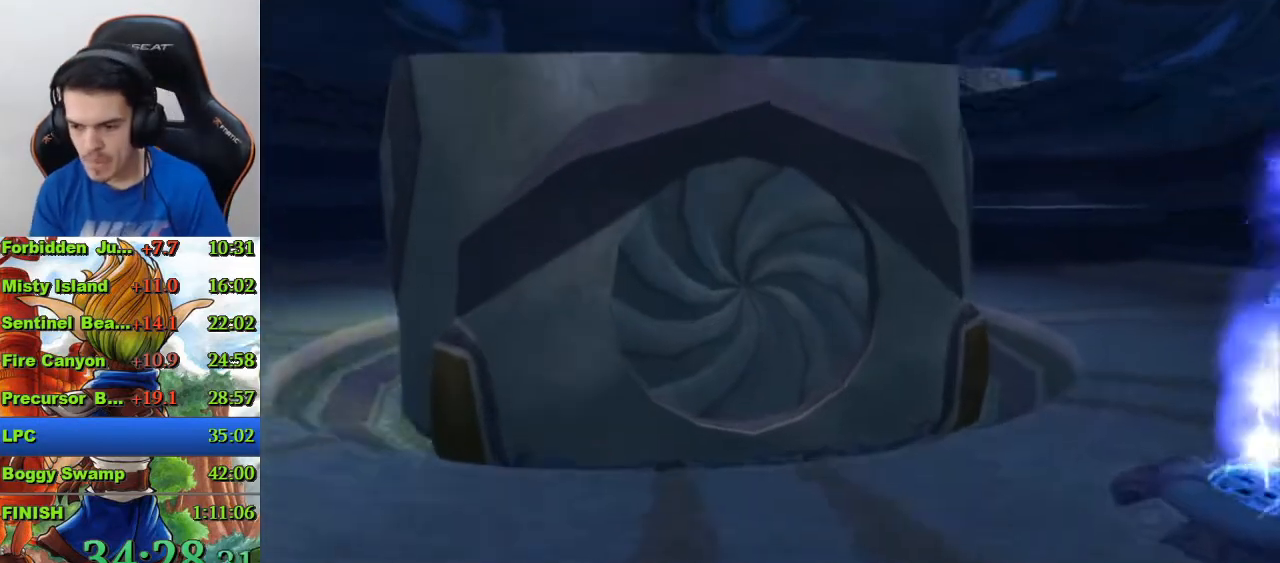
{"buttons": [], "left_stick": "center", "right_stick": "center", "events": []}
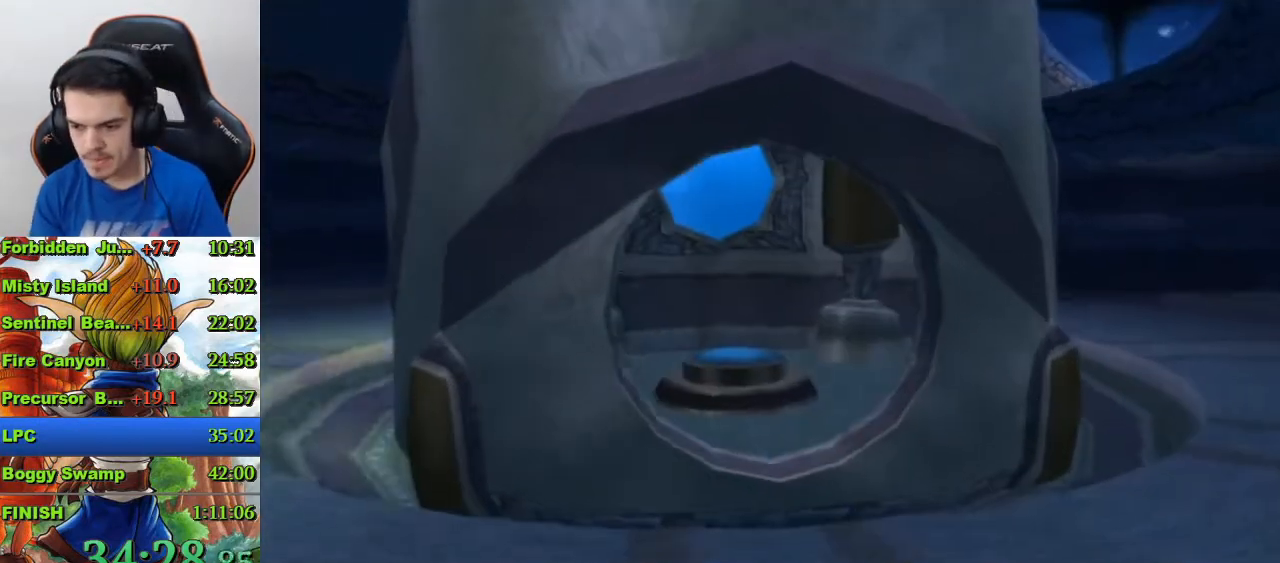
{"buttons": [], "left_stick": "center", "right_stick": "center", "events": []}
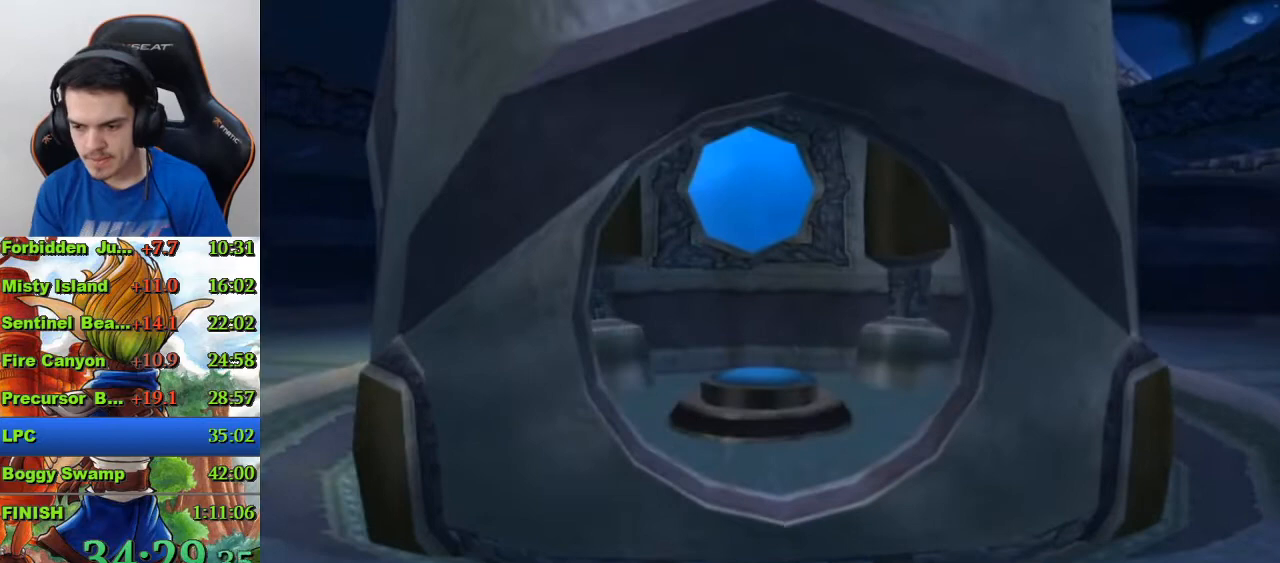
{"buttons": [], "left_stick": "center", "right_stick": "center", "events": []}
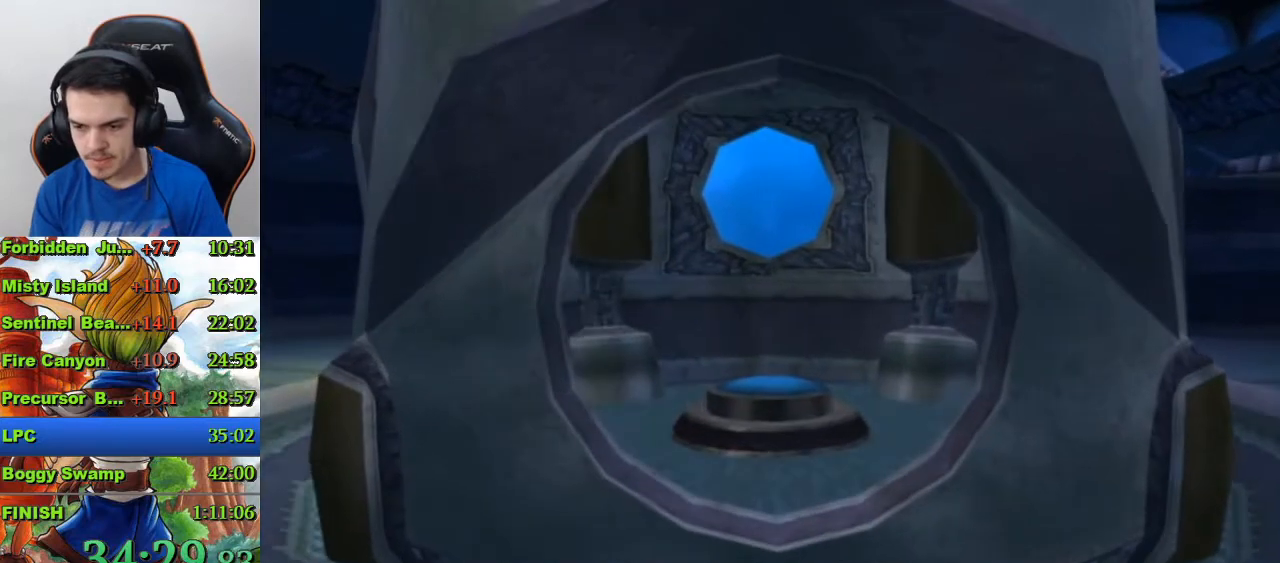
{"buttons": [], "left_stick": "up-left", "right_stick": "center", "events": [[33, "left_stick", "up-left"]]}
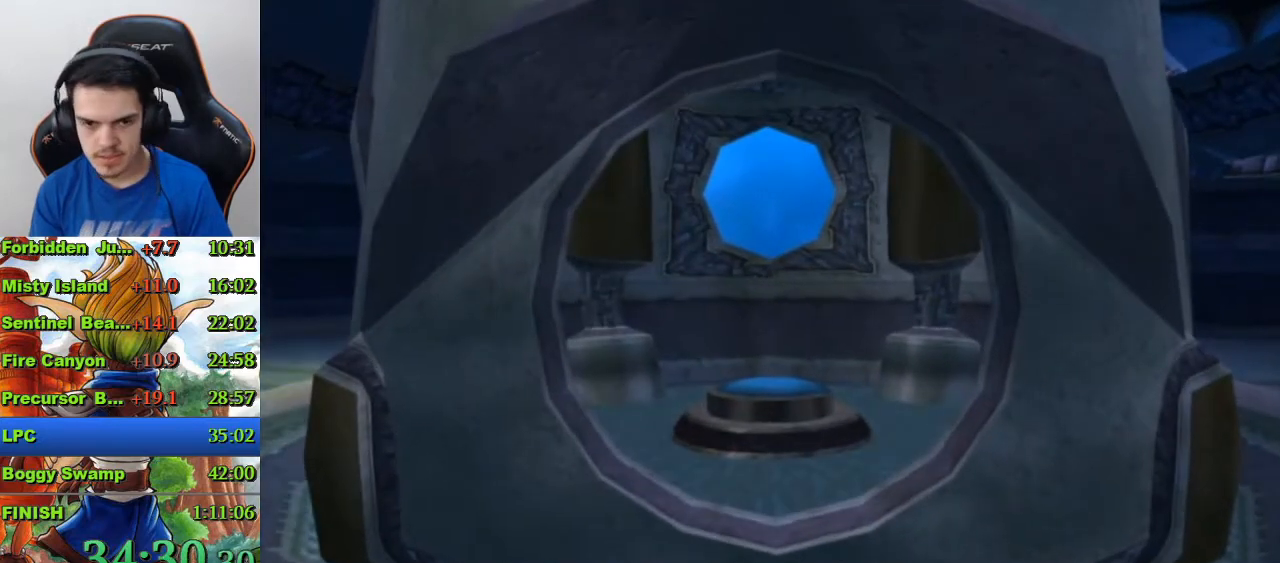
{"buttons": [], "left_stick": "up-left", "right_stick": "center", "events": []}
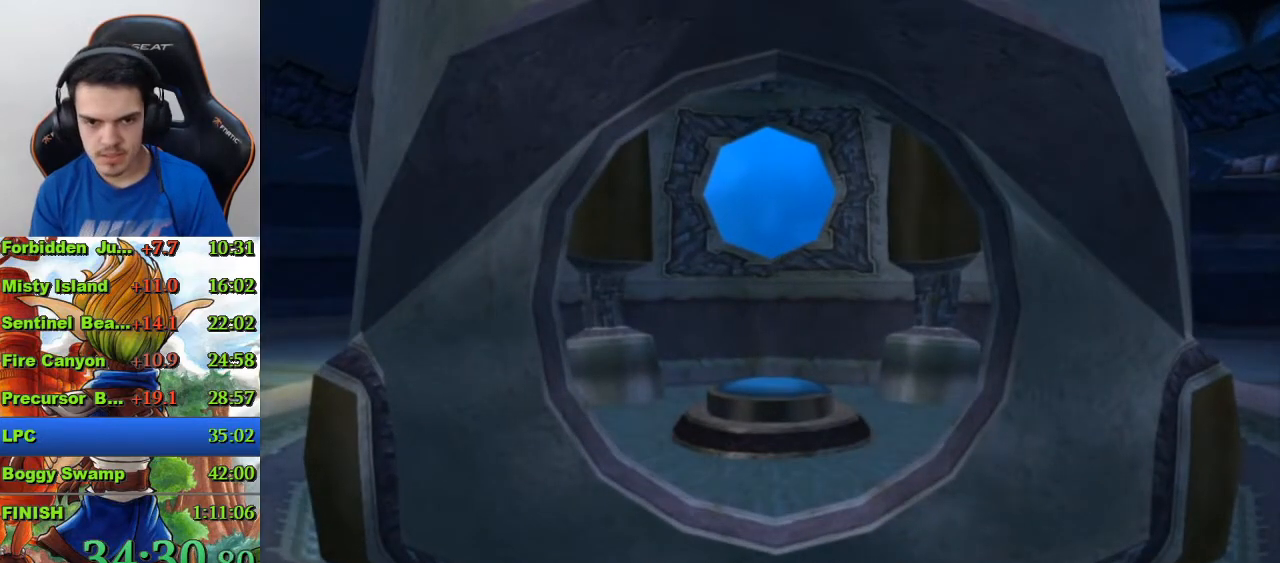
{"buttons": [], "left_stick": "up-left", "right_stick": "center", "events": []}
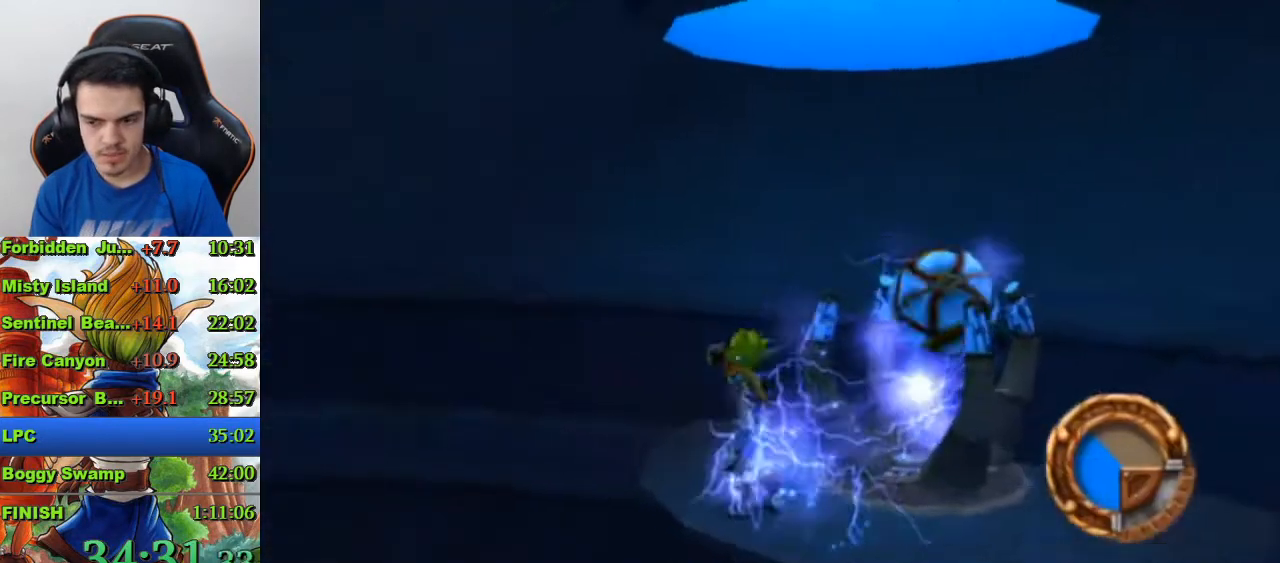
{"buttons": [], "left_stick": "left", "right_stick": "center", "events": [[333, "left_stick", "left"]]}
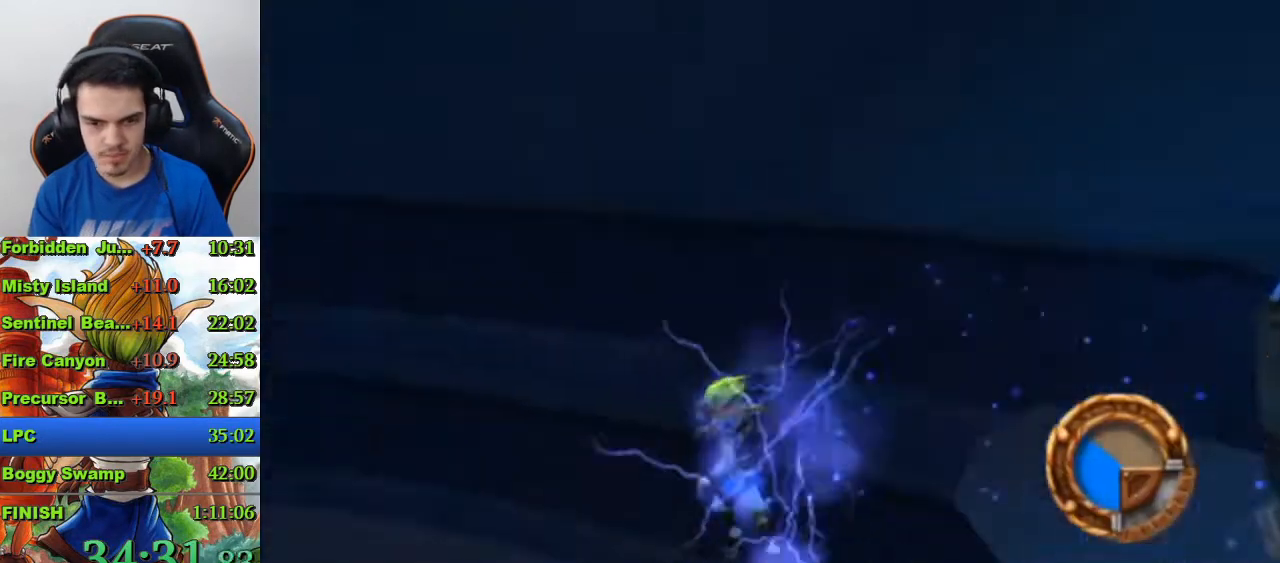
{"buttons": [], "left_stick": "up-left", "right_stick": "center", "events": [[367, "R1", "down"], [367, "left_stick", "up-left"], [500, "R1", "up"]]}
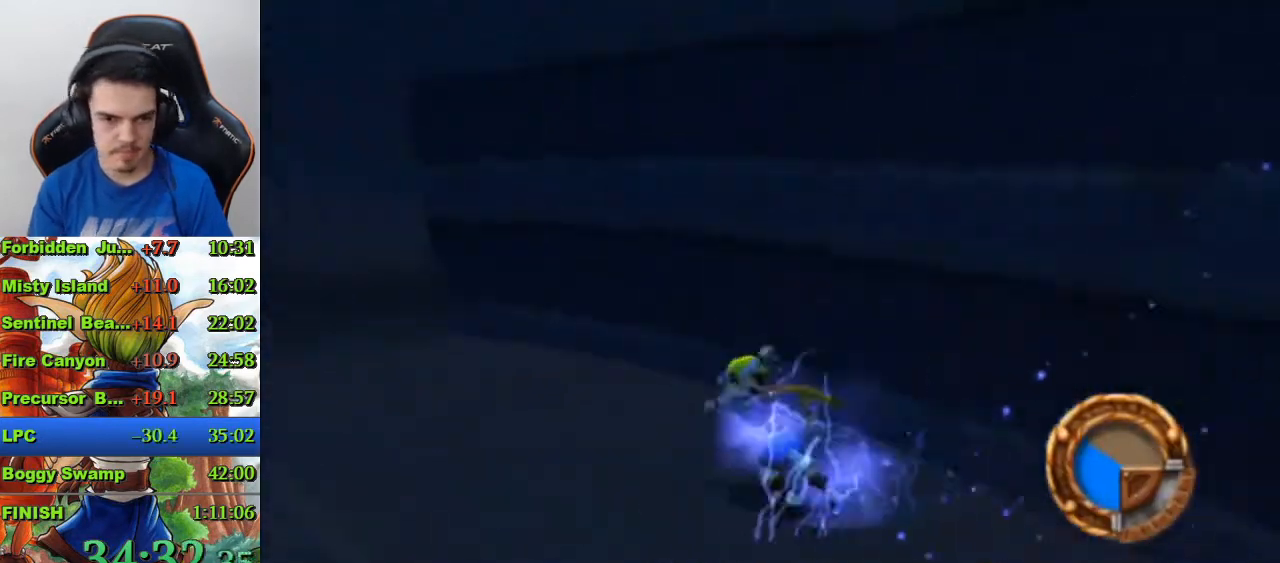
{"buttons": ["CROSS"], "left_stick": "up-left", "right_stick": "center", "events": [[200, "CROSS", "down"]]}
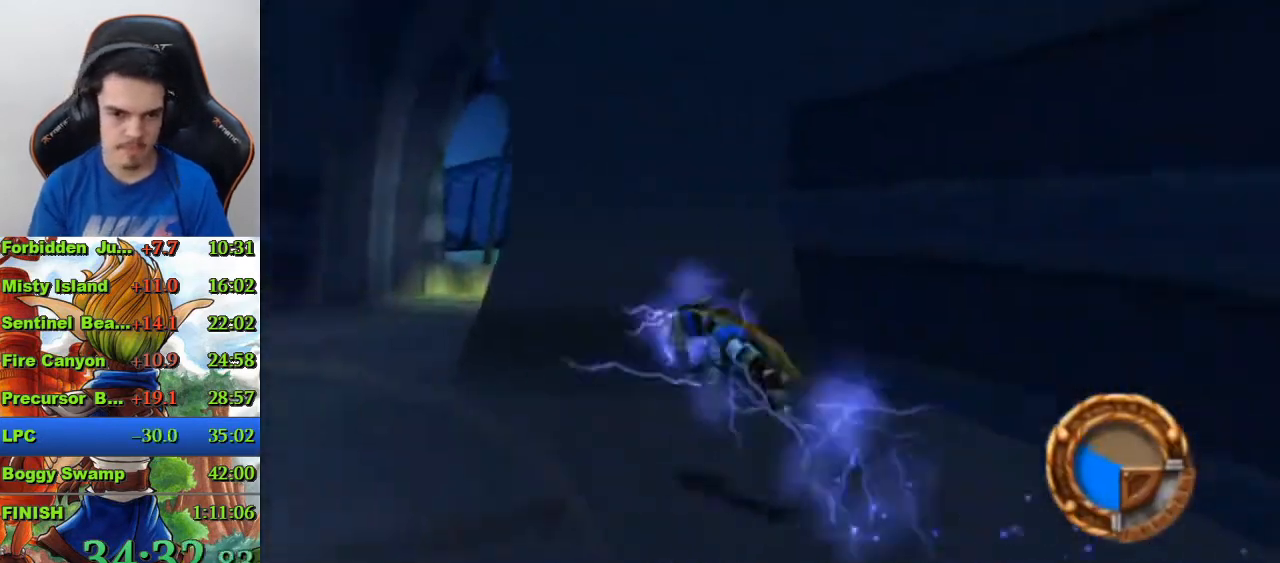
{"buttons": [], "left_stick": "up", "right_stick": "center", "events": [[167, "CROSS", "up"], [200, "left_stick", "up"]]}
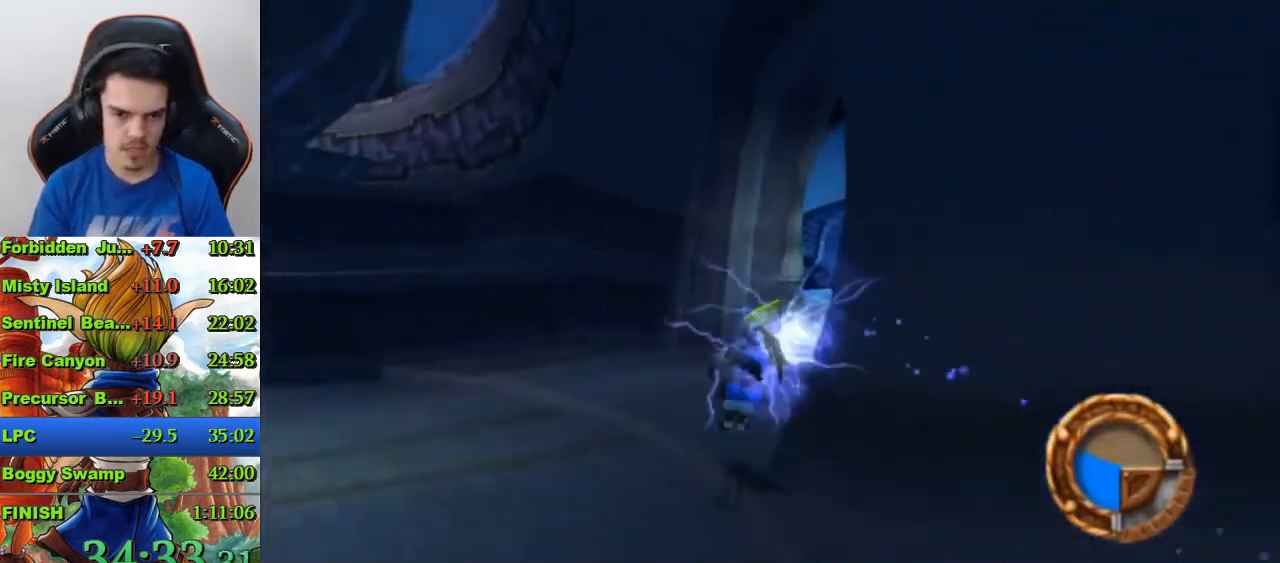
{"buttons": [], "left_stick": "up", "right_stick": "center", "events": [[100, "SQUARE", "down"], [433, "SQUARE", "up"]]}